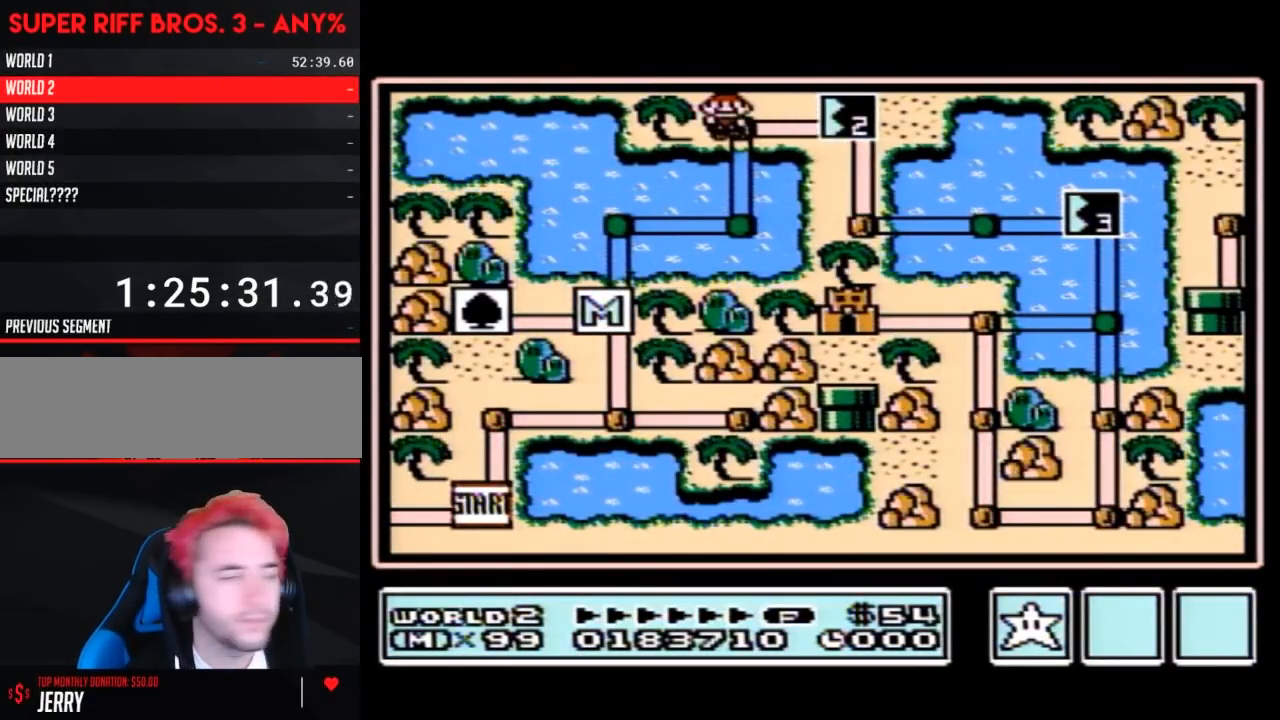
Gameplay with a controller (Nintendo layout); each line is a JSON object with the inputs held at the frame after it. "events" lists button and stick changes between this image and that frame as [ms after this image, input, new state], when the widget could be followed in between. Not read: L3 R3.
{"buttons": ["DPAD_RIGHT"], "events": [[417, "DPAD_RIGHT", "down"]]}
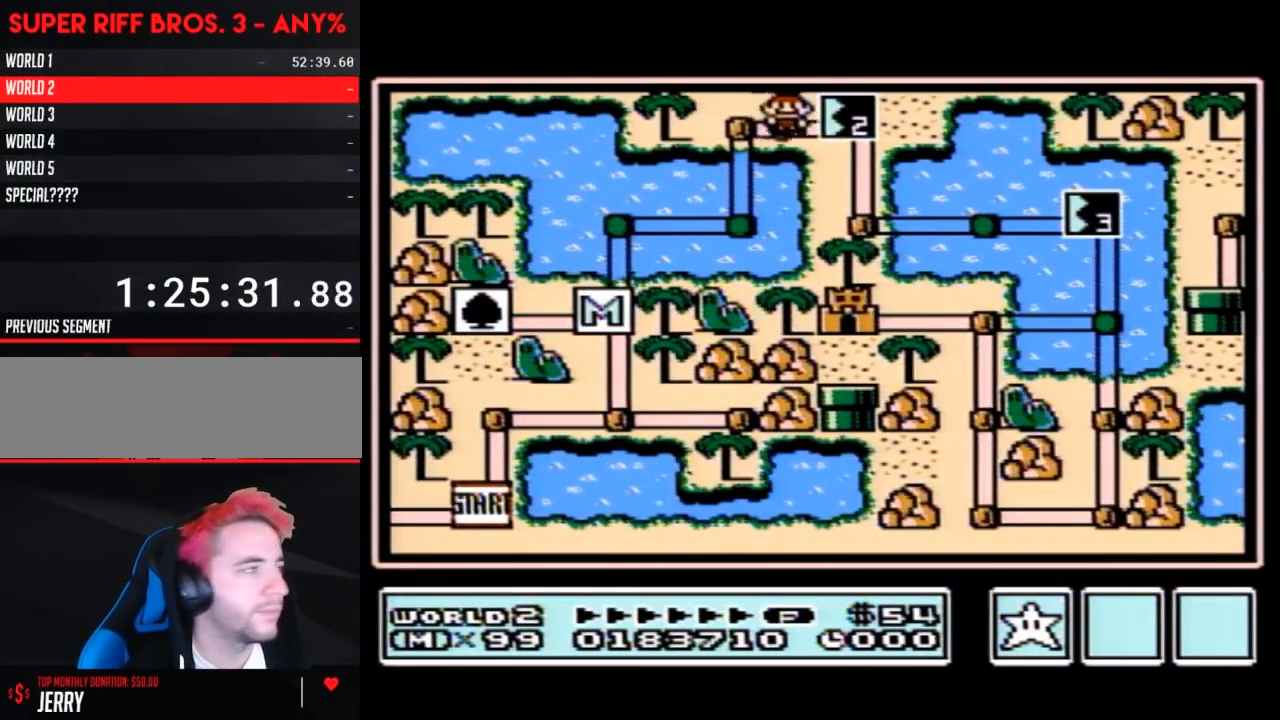
{"buttons": [], "events": [[233, "DPAD_RIGHT", "up"]]}
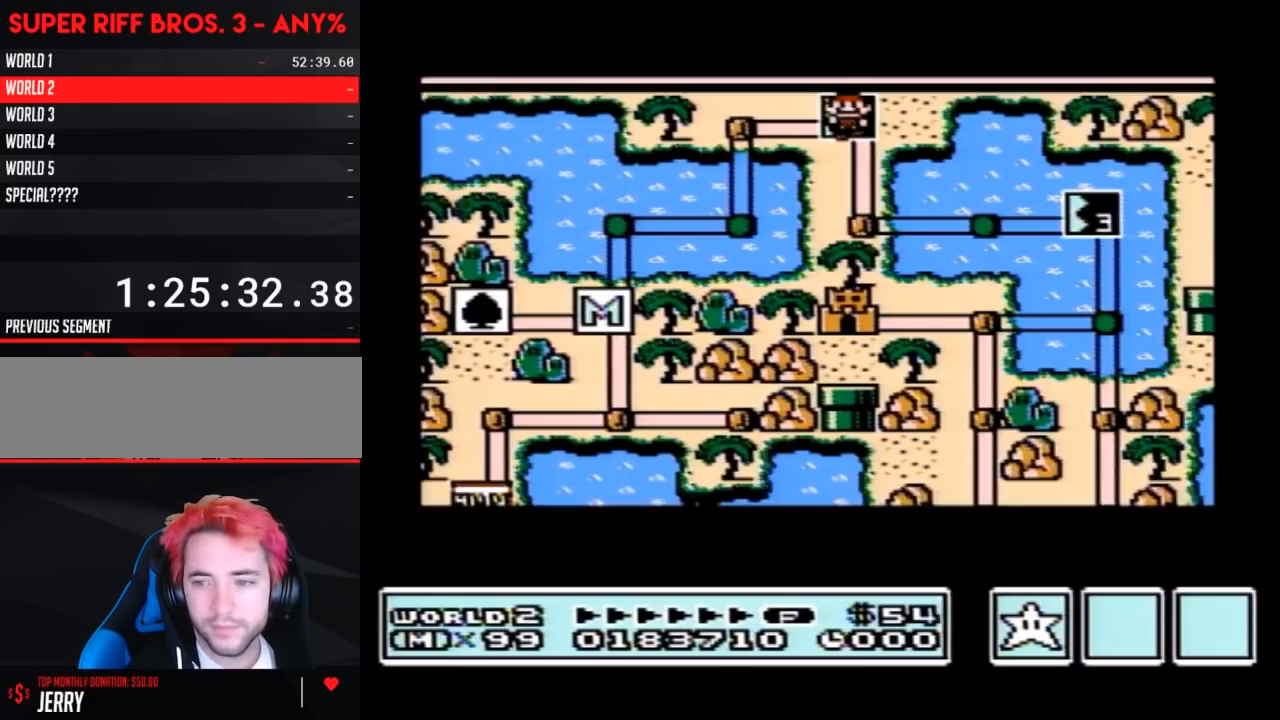
{"buttons": [], "events": []}
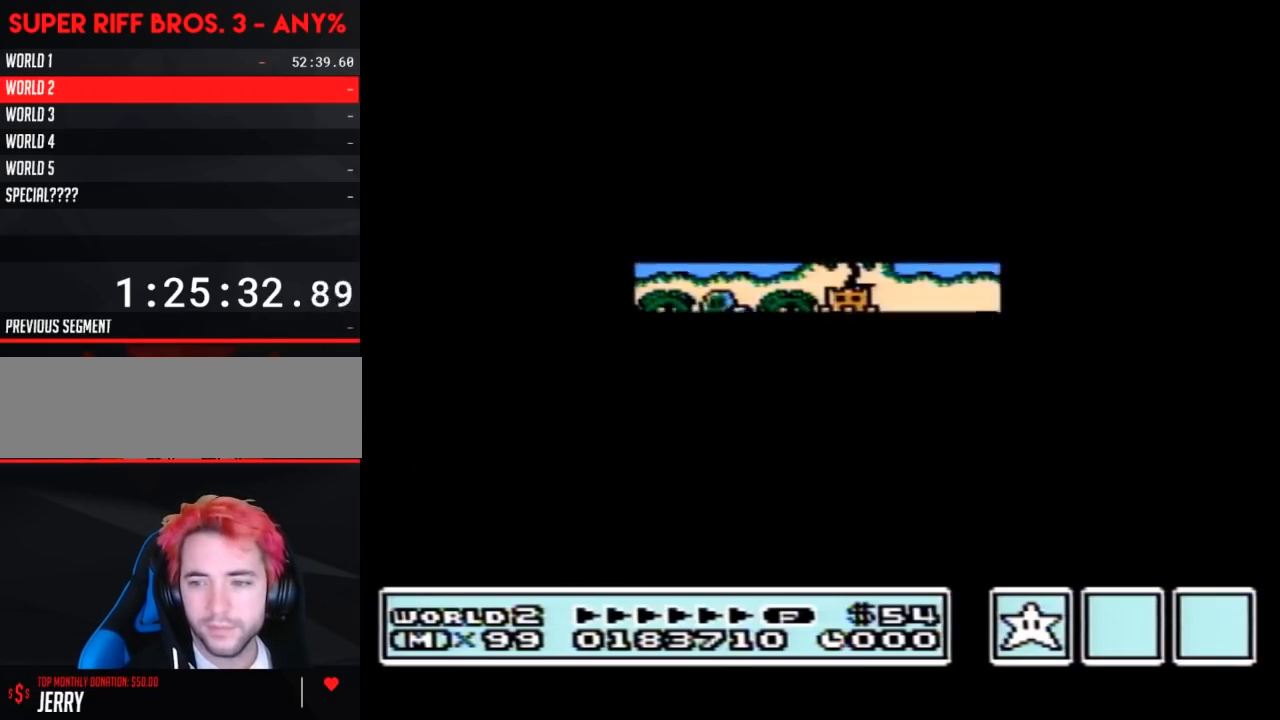
{"buttons": ["B", "DPAD_RIGHT"], "events": [[400, "A", "down"], [433, "A", "up"], [433, "B", "down"], [483, "DPAD_RIGHT", "down"]]}
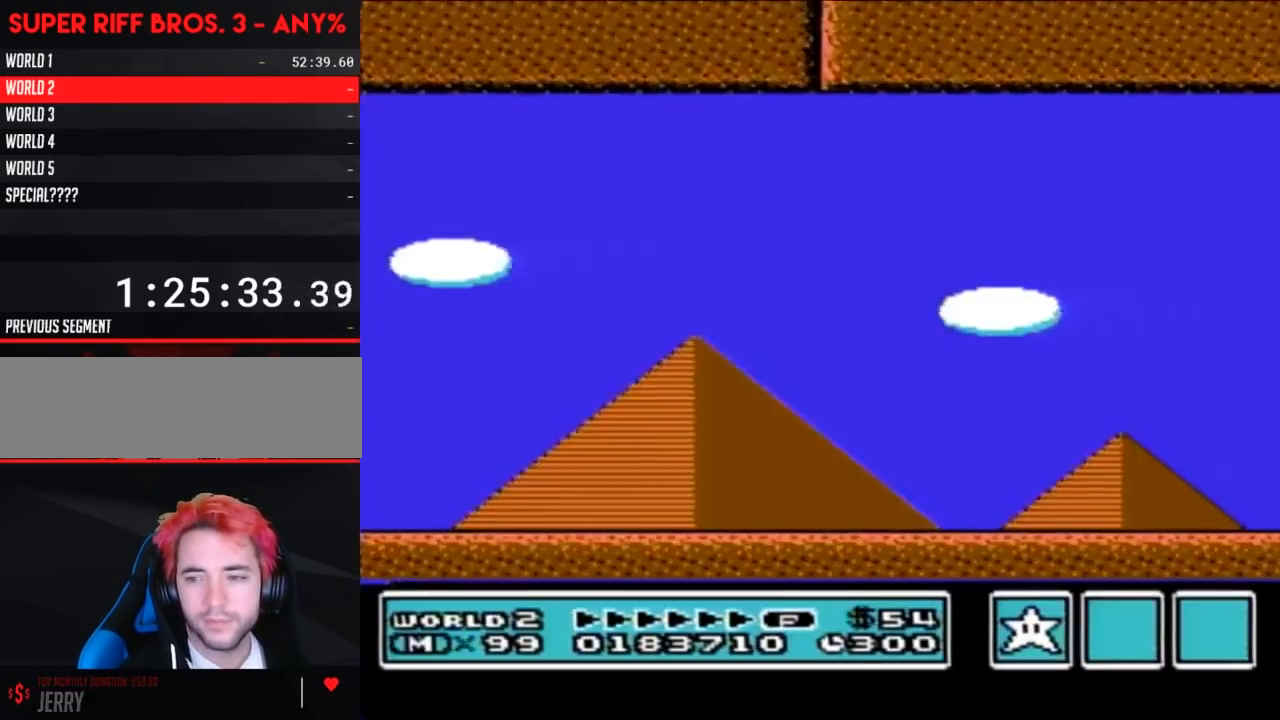
{"buttons": ["B", "DPAD_RIGHT"], "events": []}
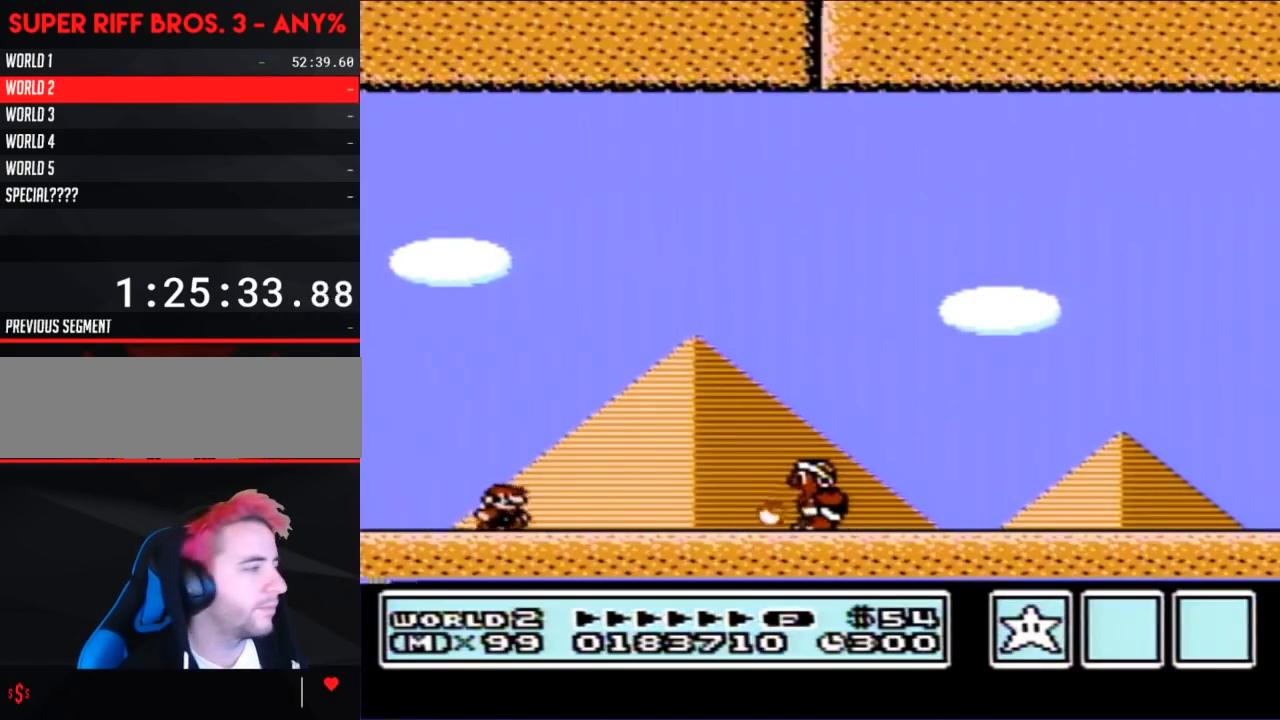
{"buttons": ["A", "B", "DPAD_RIGHT"], "events": [[217, "A", "down"]]}
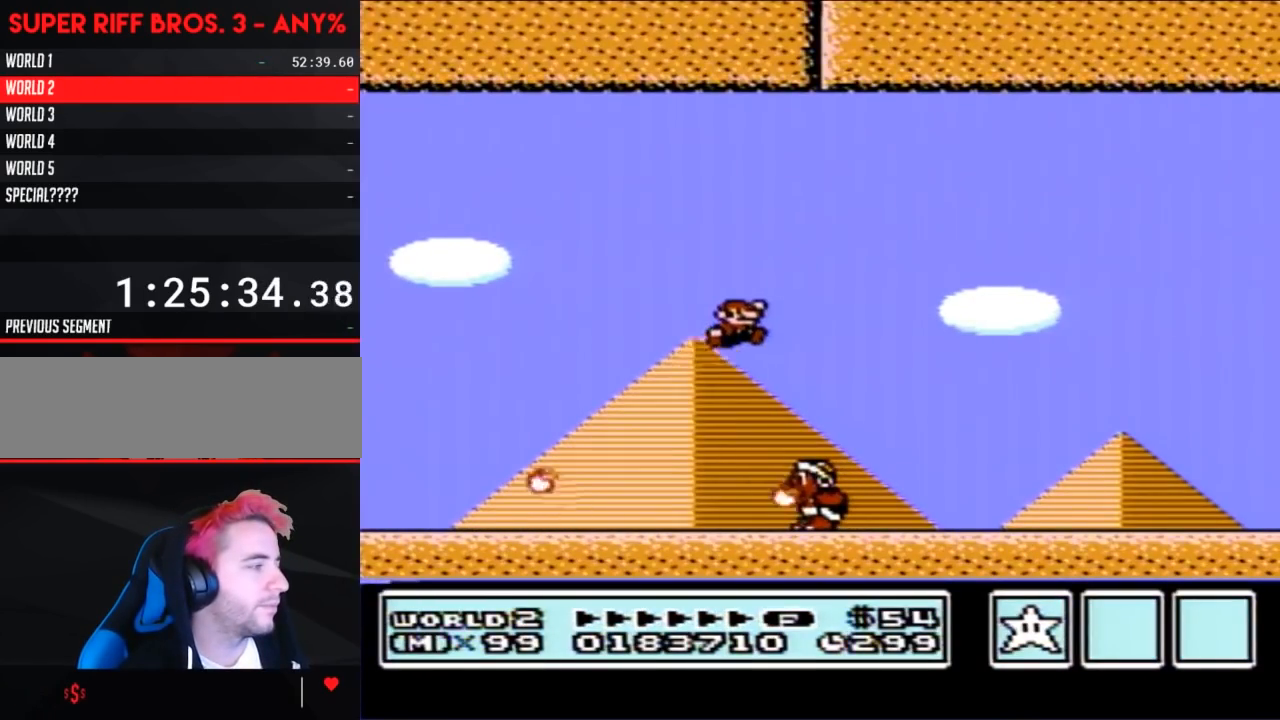
{"buttons": ["B", "DPAD_RIGHT"], "events": [[17, "A", "up"]]}
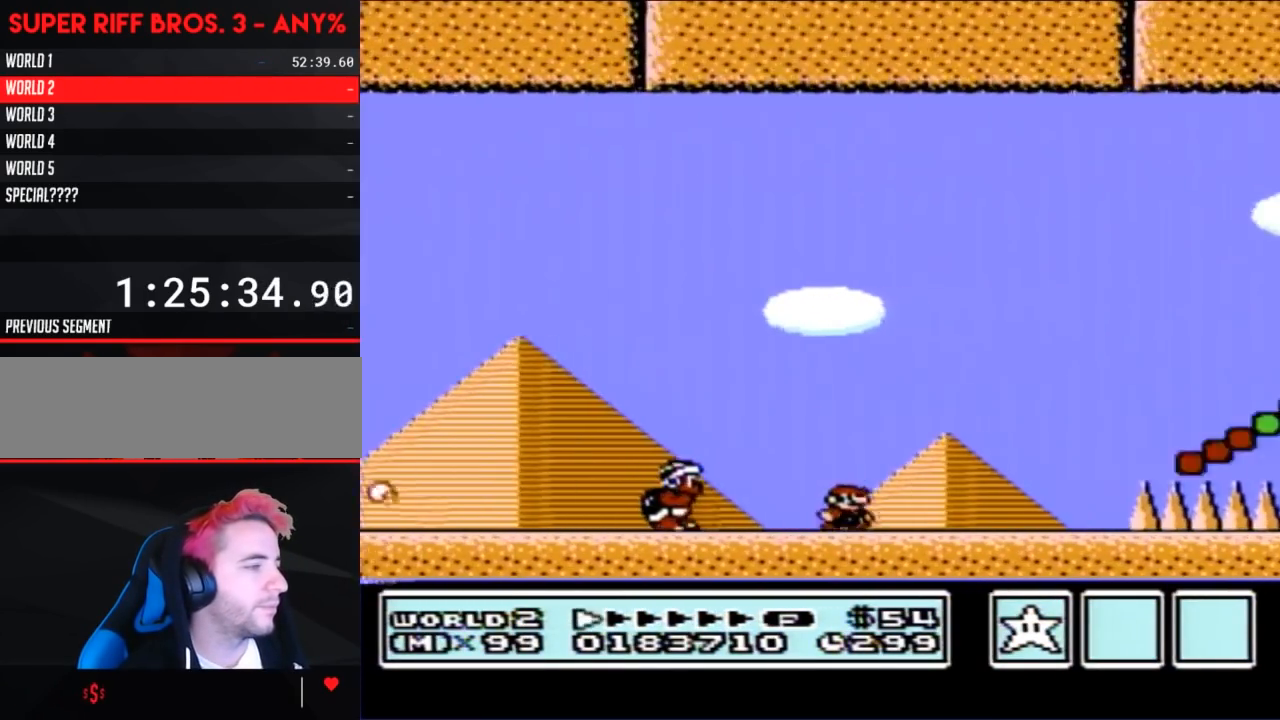
{"buttons": ["B", "DPAD_RIGHT"], "events": [[183, "A", "down"], [467, "A", "up"]]}
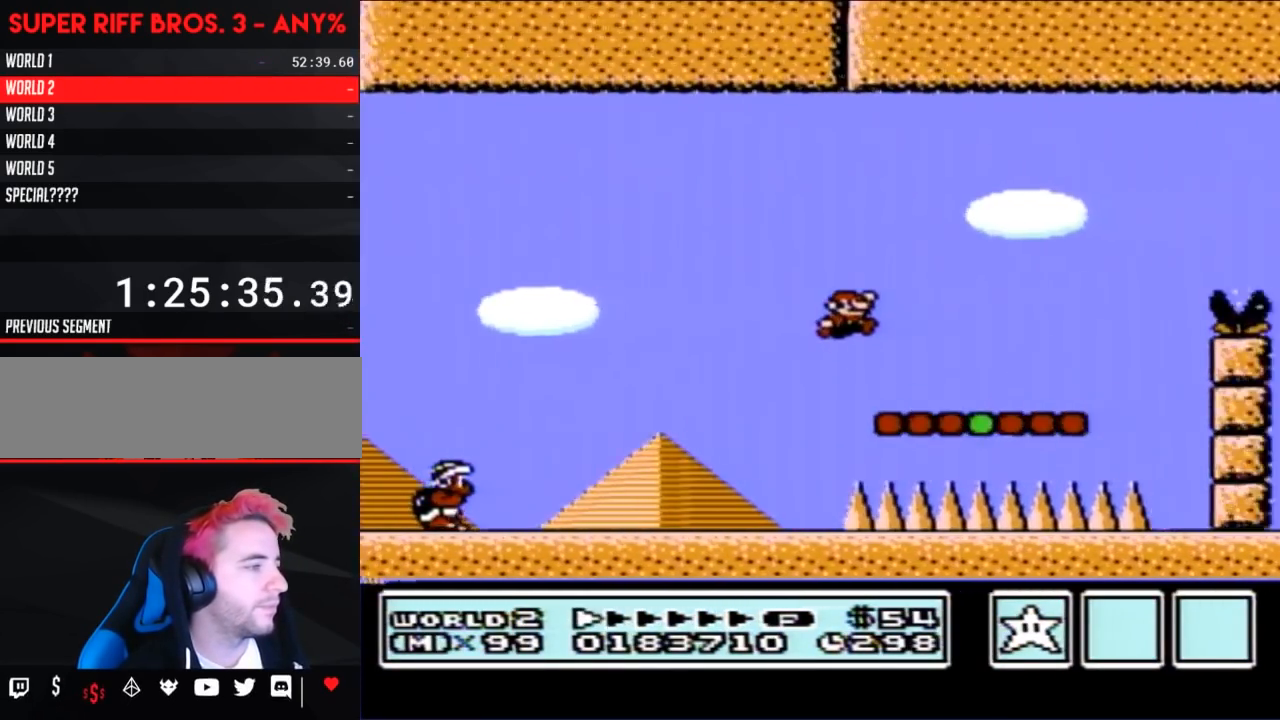
{"buttons": ["A", "B", "DPAD_RIGHT"], "events": [[367, "A", "down"]]}
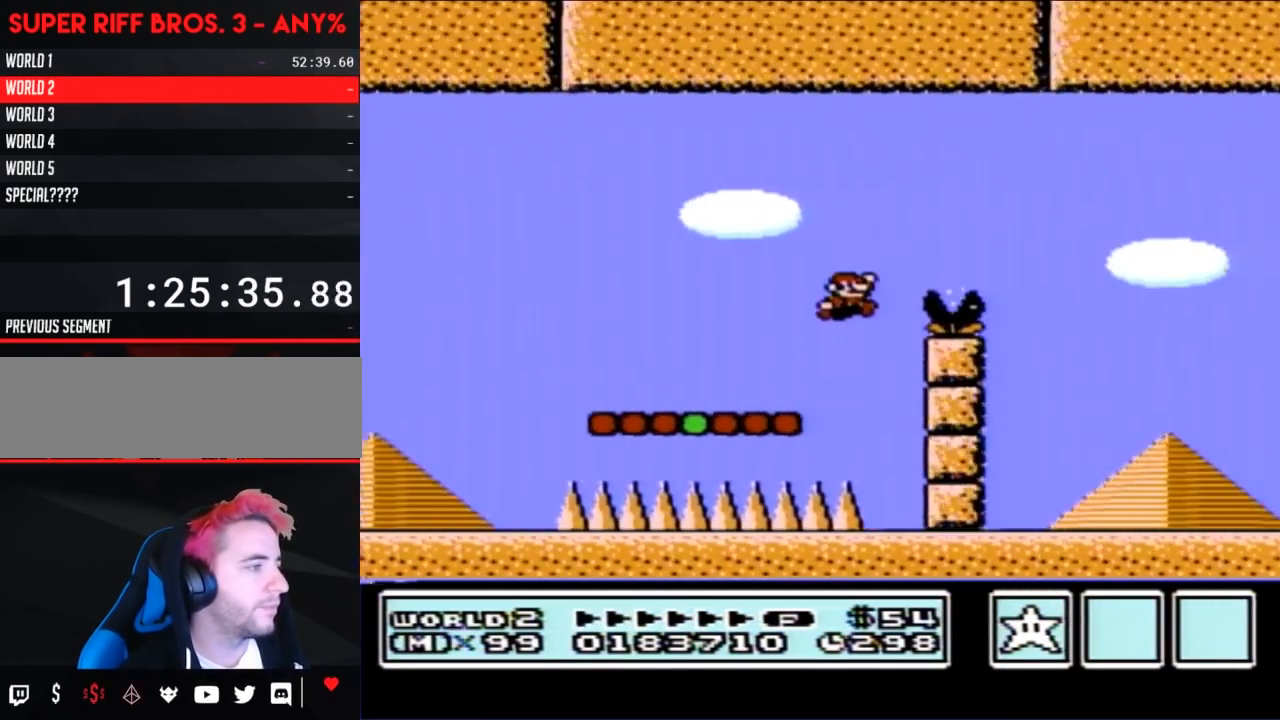
{"buttons": ["B", "DPAD_LEFT"], "events": [[150, "A", "up"], [183, "DPAD_RIGHT", "up"], [333, "DPAD_LEFT", "down"]]}
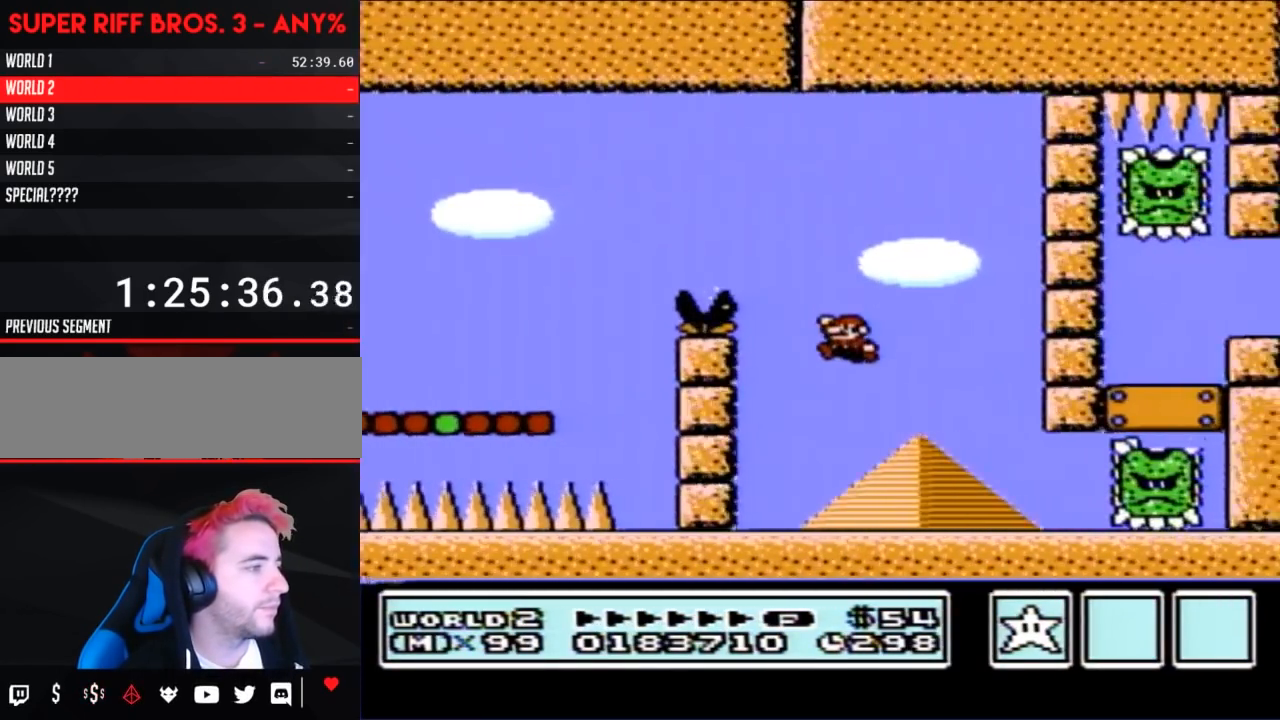
{"buttons": ["B", "DPAD_LEFT"], "events": []}
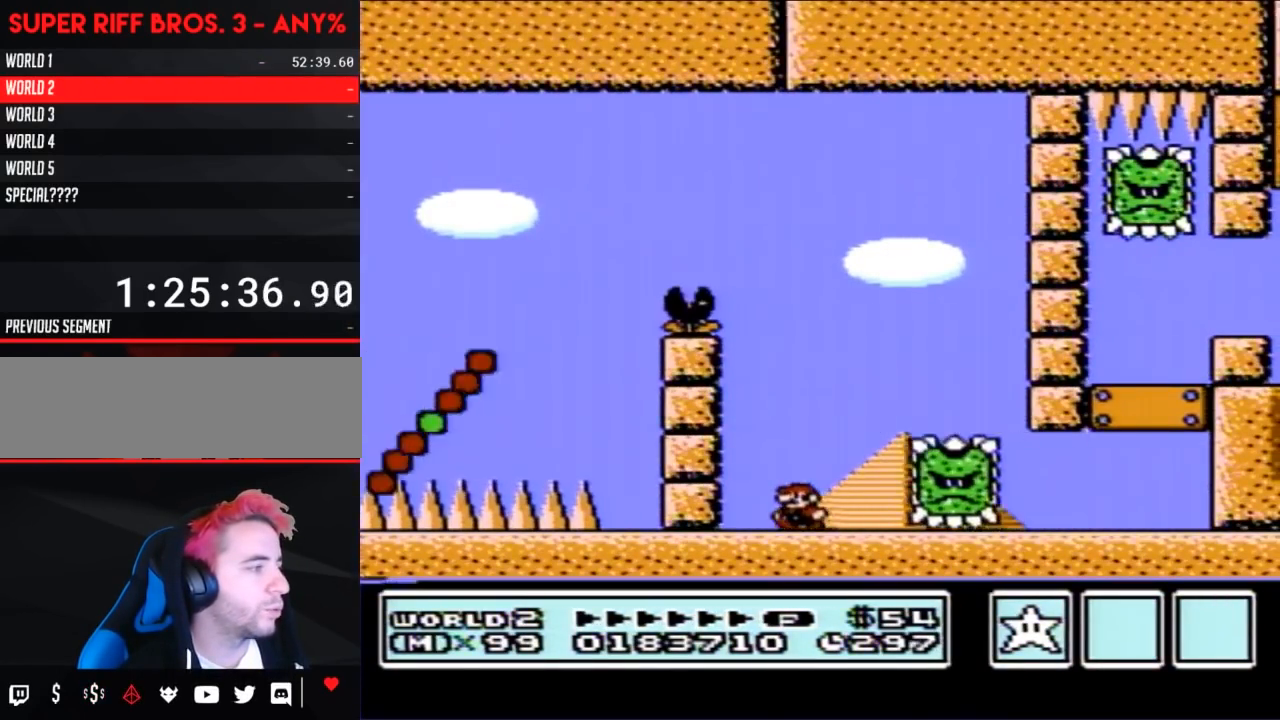
{"buttons": ["B", "DPAD_RIGHT"], "events": [[50, "A", "down"], [50, "DPAD_LEFT", "up"], [83, "DPAD_RIGHT", "down"], [300, "A", "up"]]}
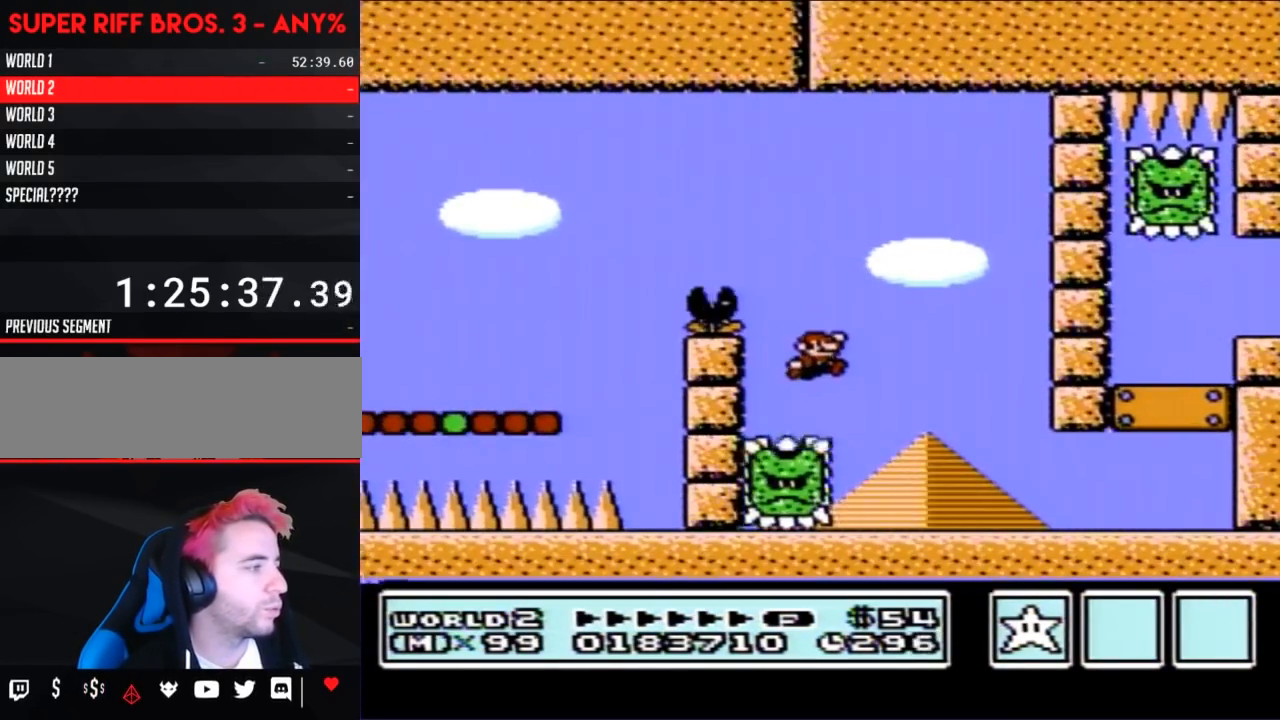
{"buttons": ["B", "DPAD_RIGHT"], "events": []}
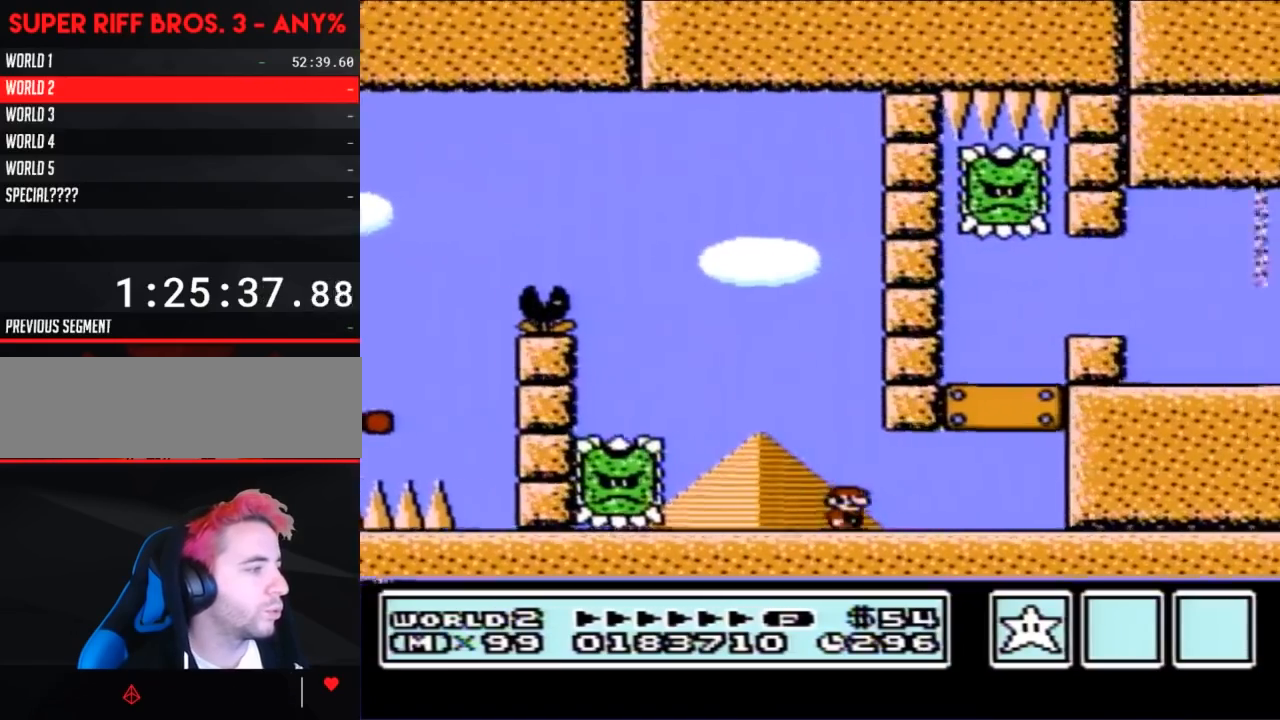
{"buttons": ["B", "DPAD_LEFT"], "events": [[333, "DPAD_RIGHT", "up"], [433, "DPAD_LEFT", "down"]]}
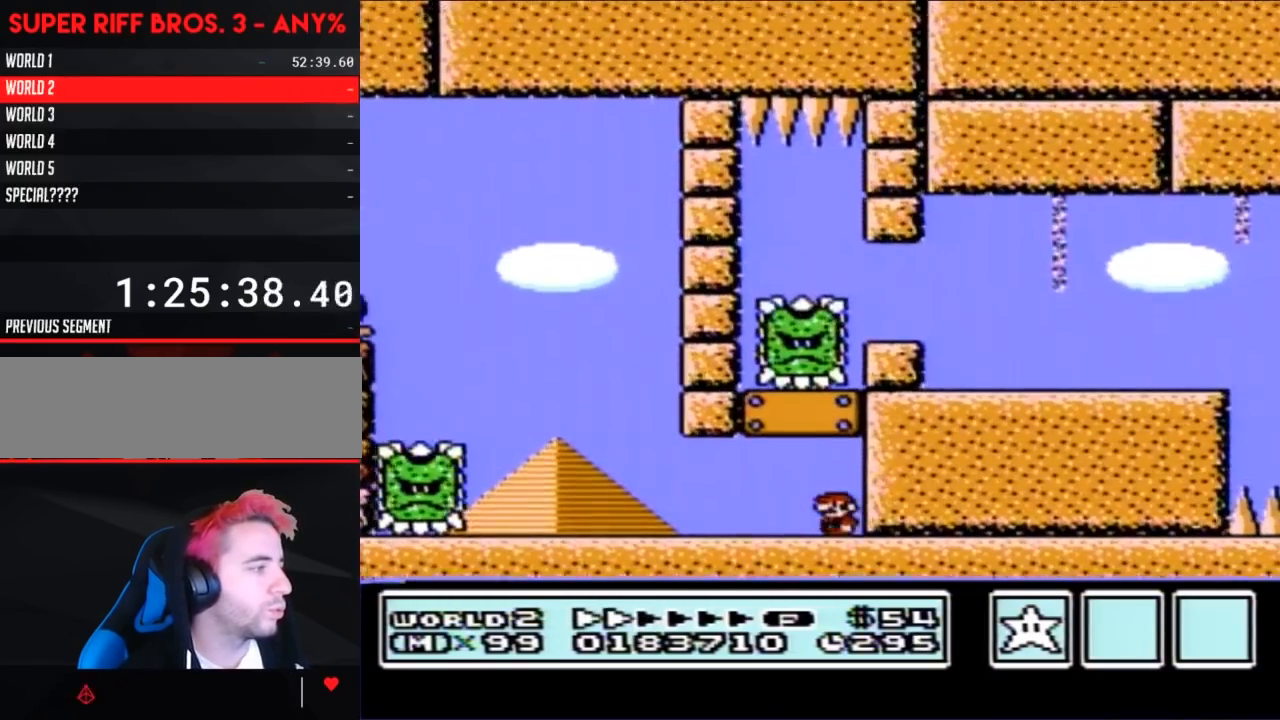
{"buttons": ["B"], "events": [[133, "DPAD_LEFT", "up"], [200, "DPAD_RIGHT", "down"], [317, "DPAD_RIGHT", "up"]]}
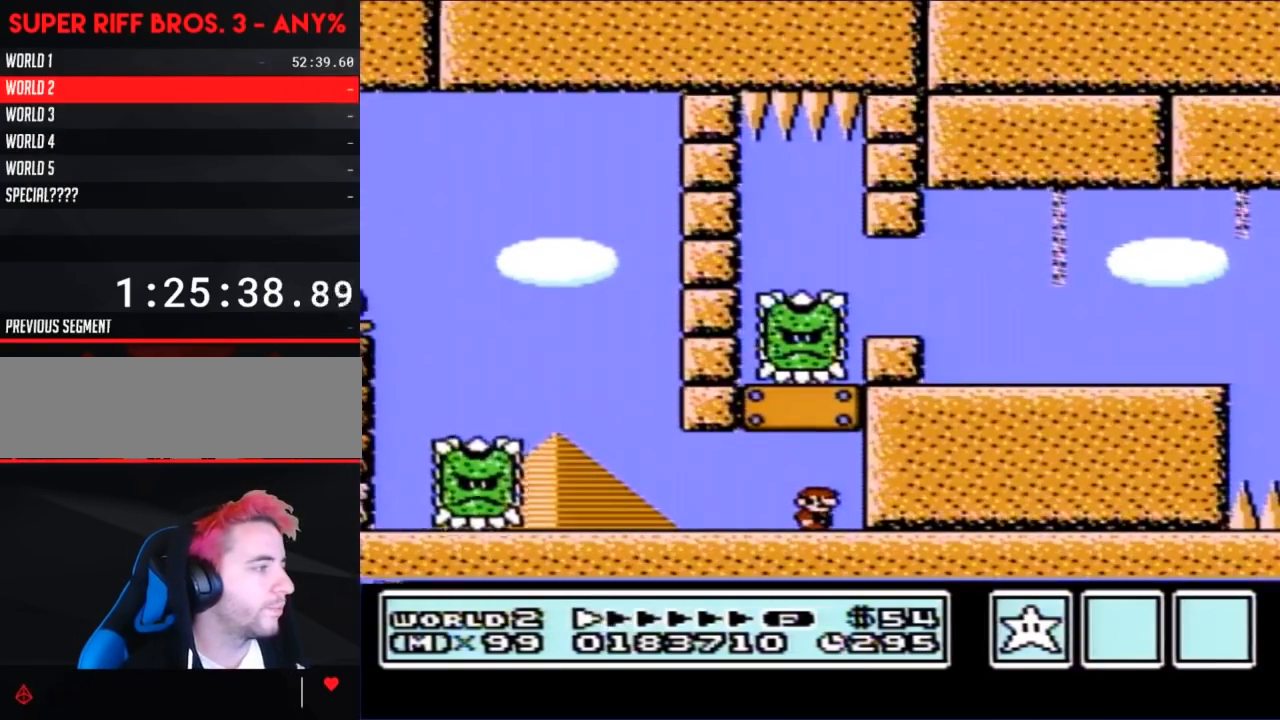
{"buttons": ["B"], "events": []}
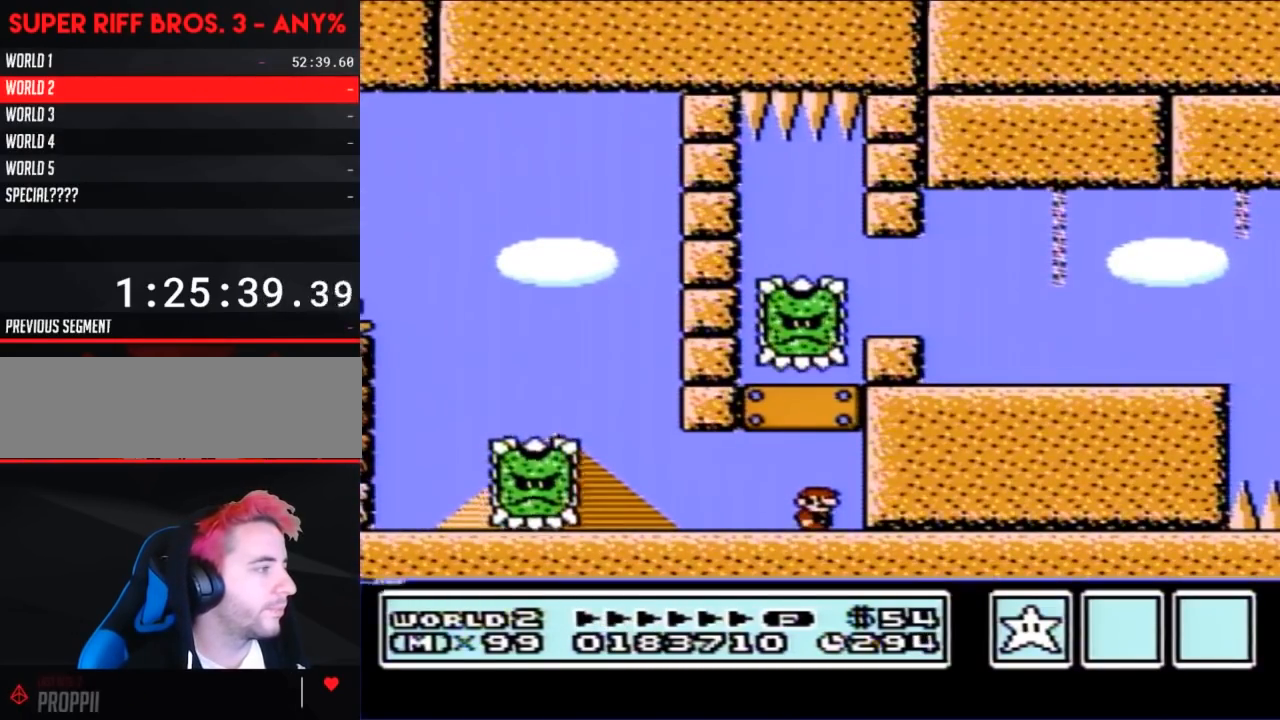
{"buttons": ["B", "DPAD_RIGHT"], "events": [[167, "A", "down"], [350, "A", "up"], [467, "DPAD_RIGHT", "down"]]}
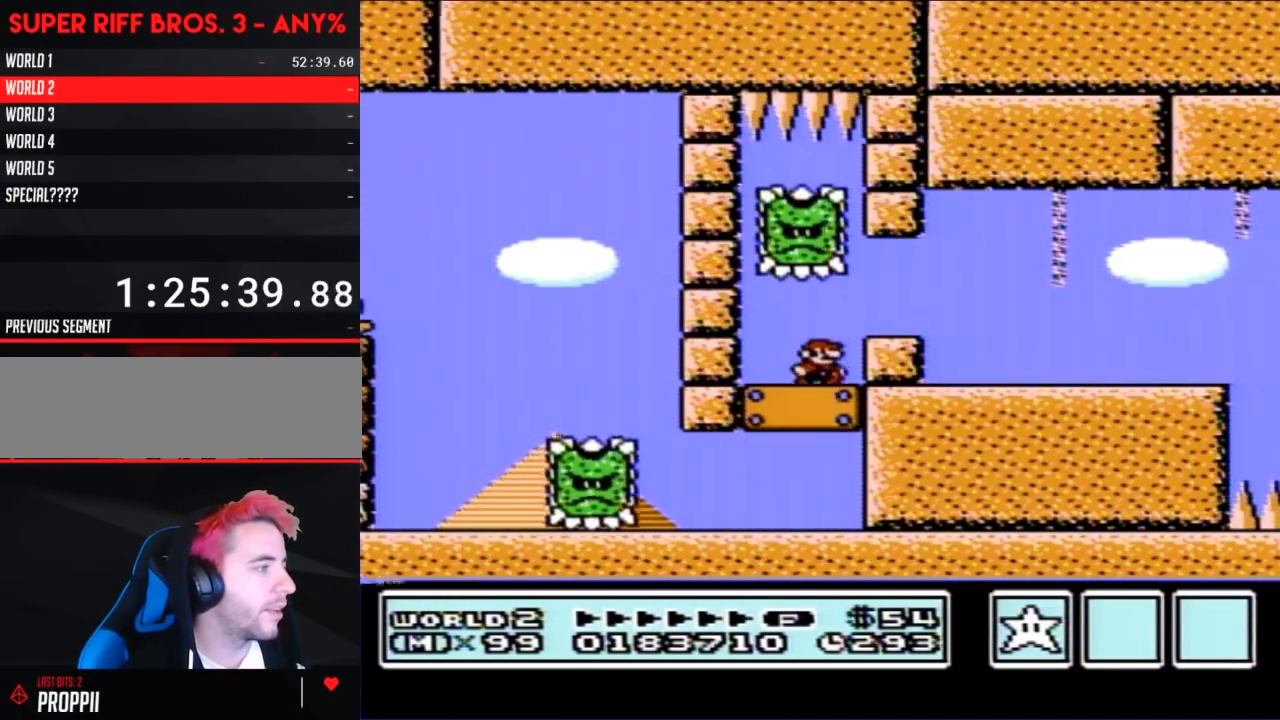
{"buttons": ["B", "DPAD_RIGHT"], "events": [[167, "A", "down"], [217, "A", "up"]]}
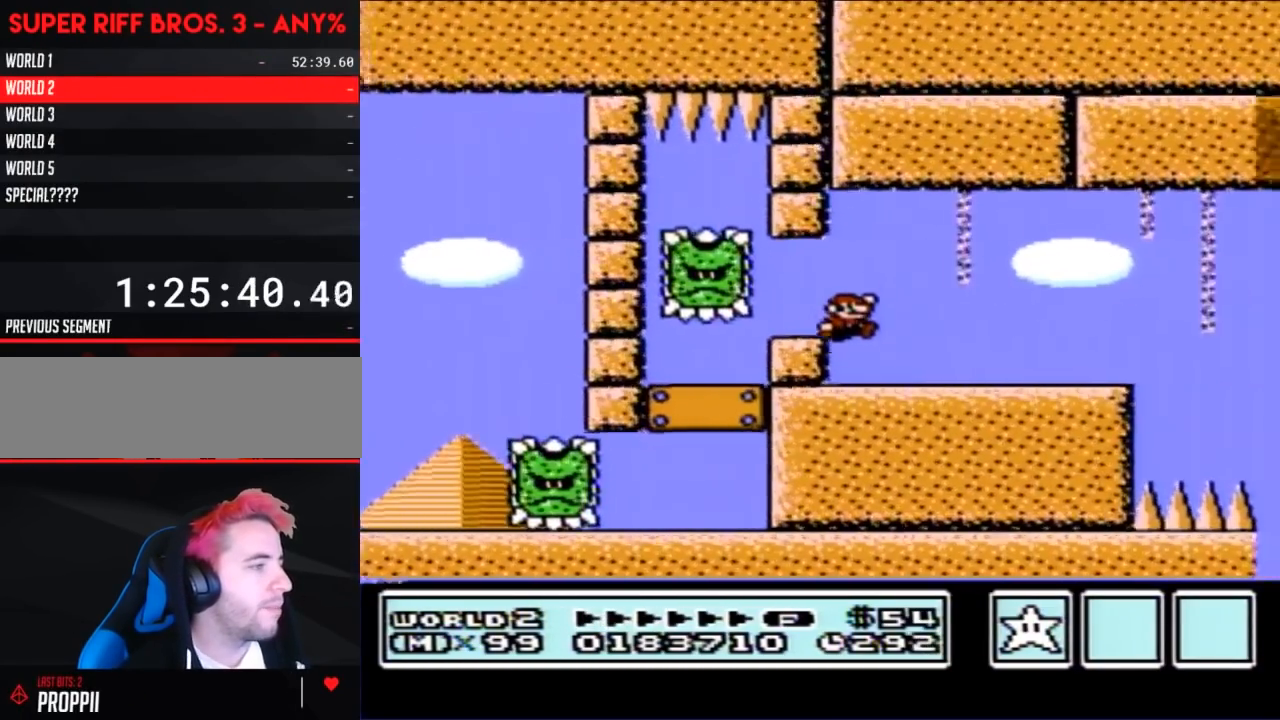
{"buttons": ["B", "DPAD_LEFT"], "events": [[317, "DPAD_RIGHT", "up"], [417, "DPAD_LEFT", "down"]]}
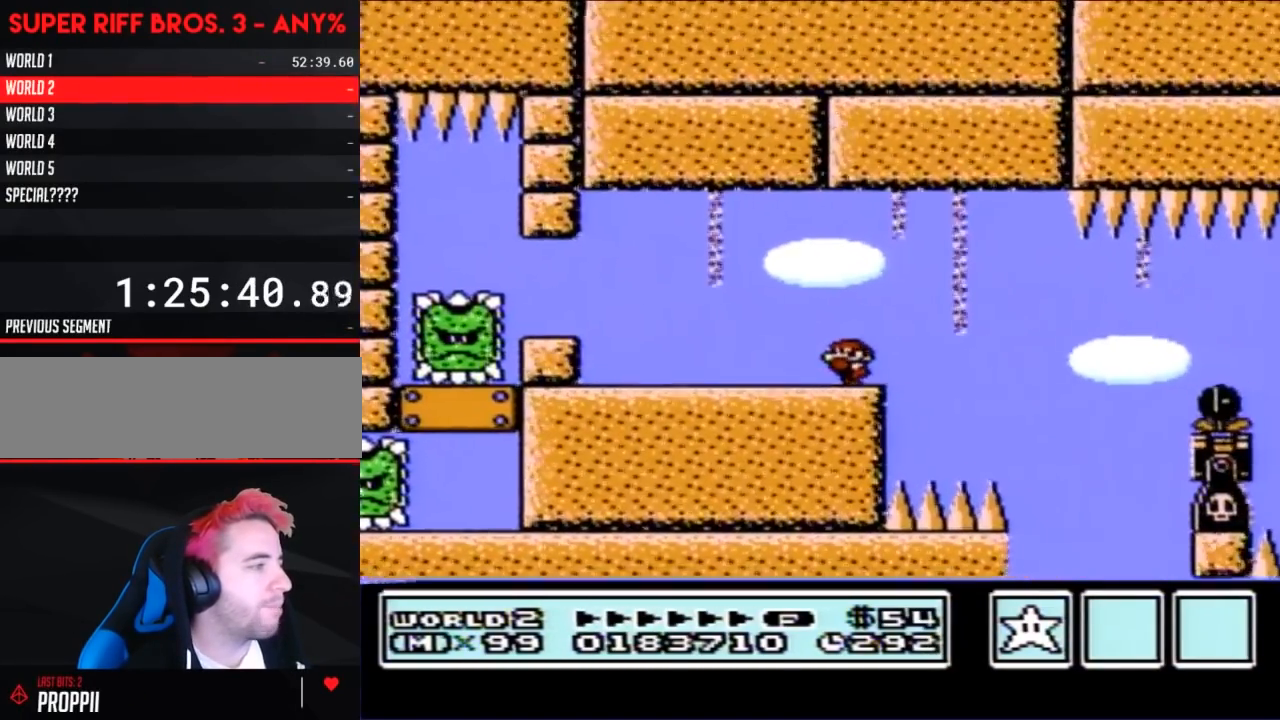
{"buttons": ["B"], "events": [[217, "DPAD_LEFT", "up"]]}
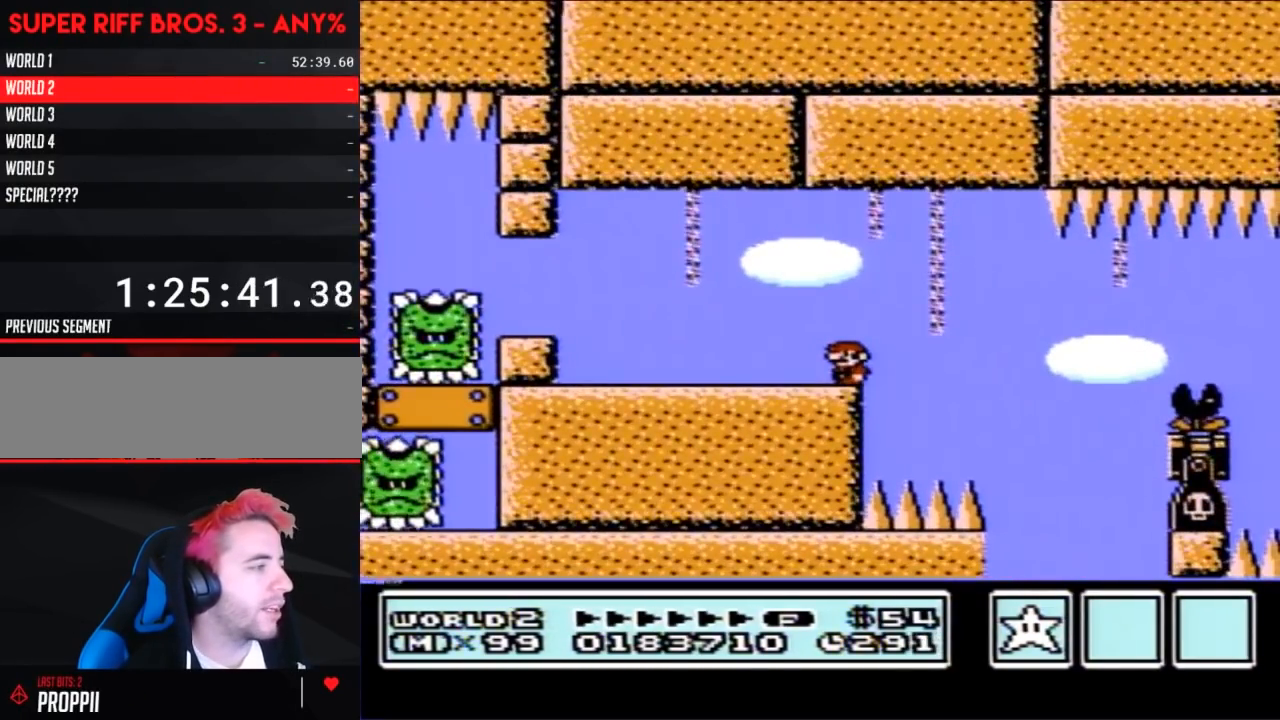
{"buttons": ["B", "DPAD_RIGHT"], "events": [[183, "DPAD_RIGHT", "down"], [383, "A", "down"], [433, "A", "up"]]}
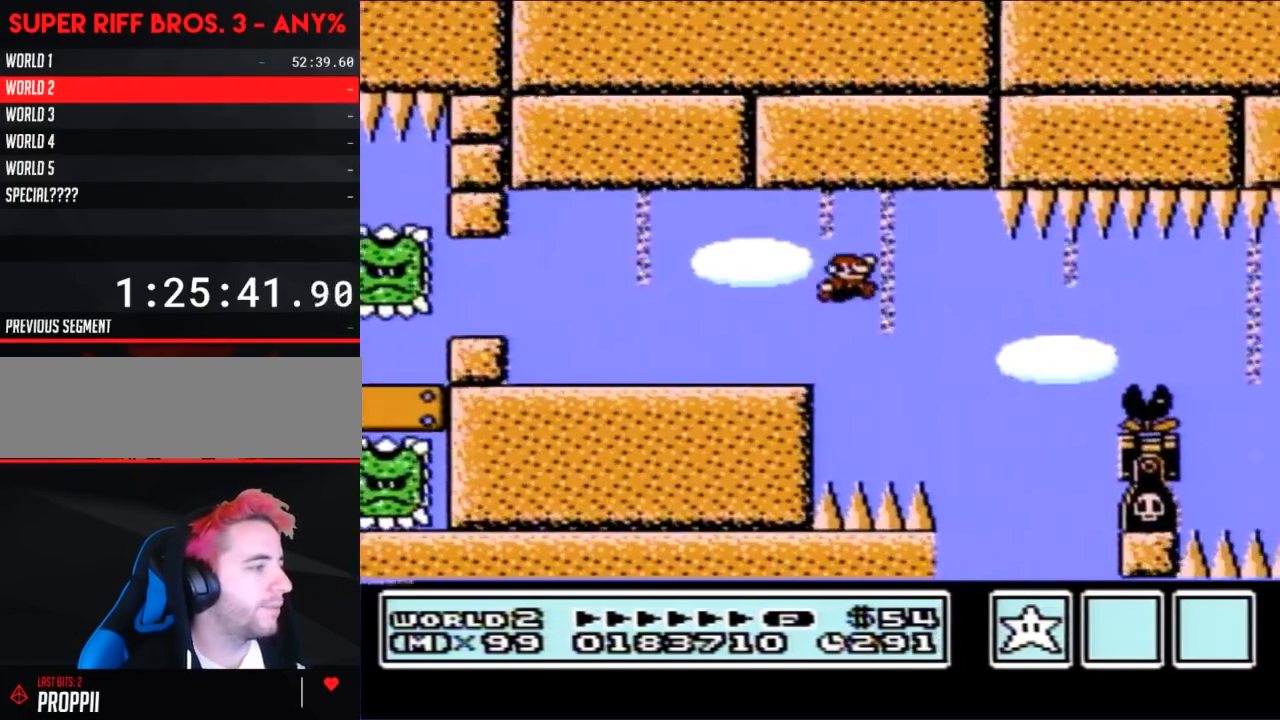
{"buttons": ["A", "B"], "events": [[350, "A", "down"], [383, "DPAD_RIGHT", "up"]]}
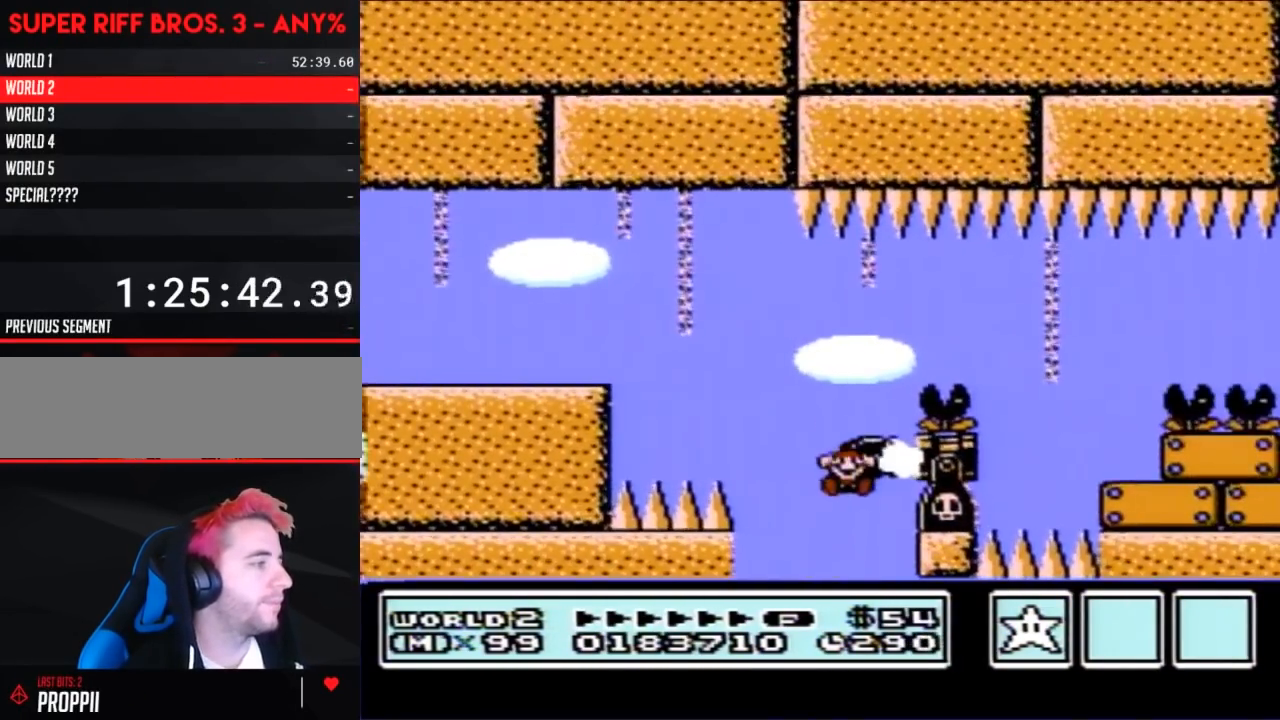
{"buttons": [], "events": [[133, "B", "up"], [167, "A", "up"]]}
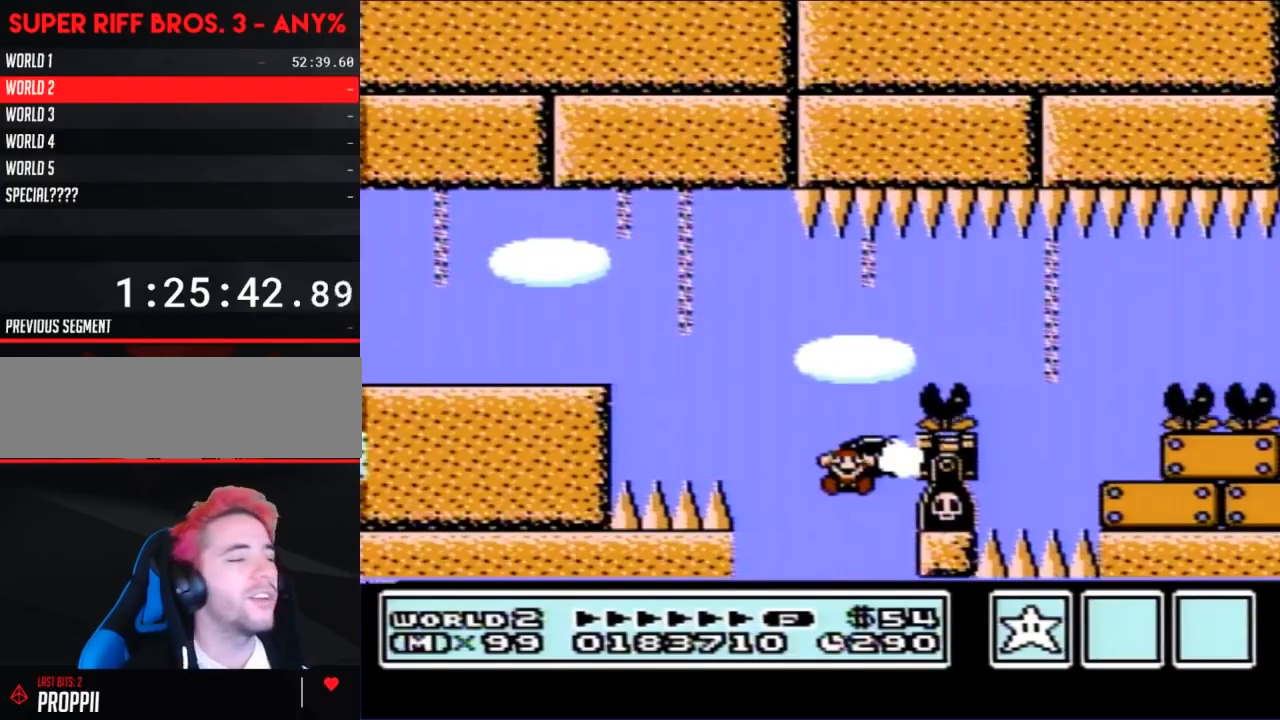
{"buttons": [], "events": []}
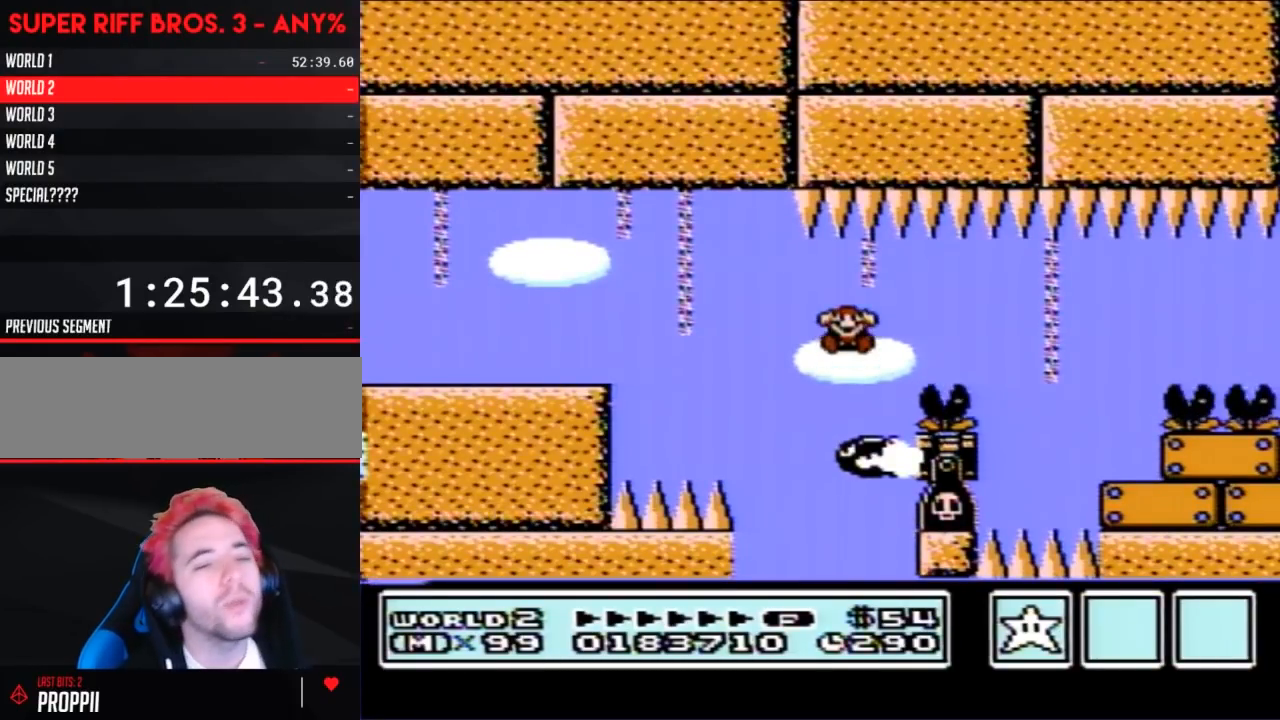
{"buttons": [], "events": []}
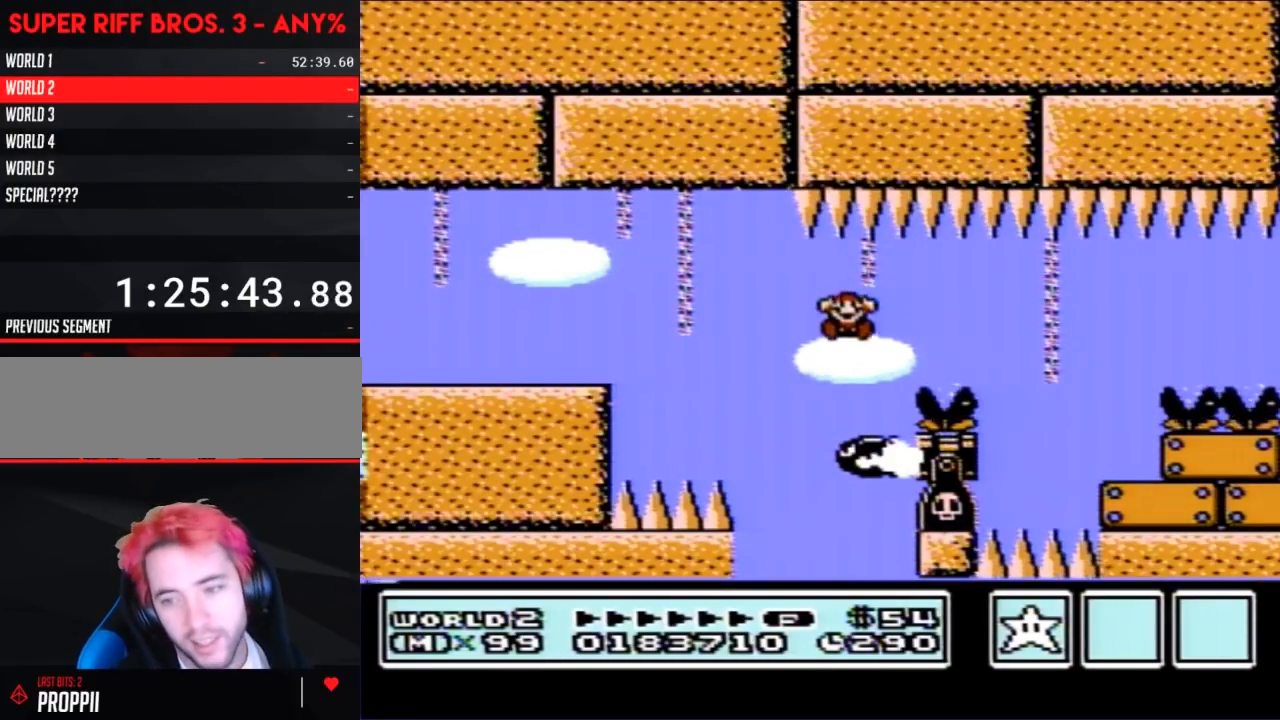
{"buttons": [], "events": []}
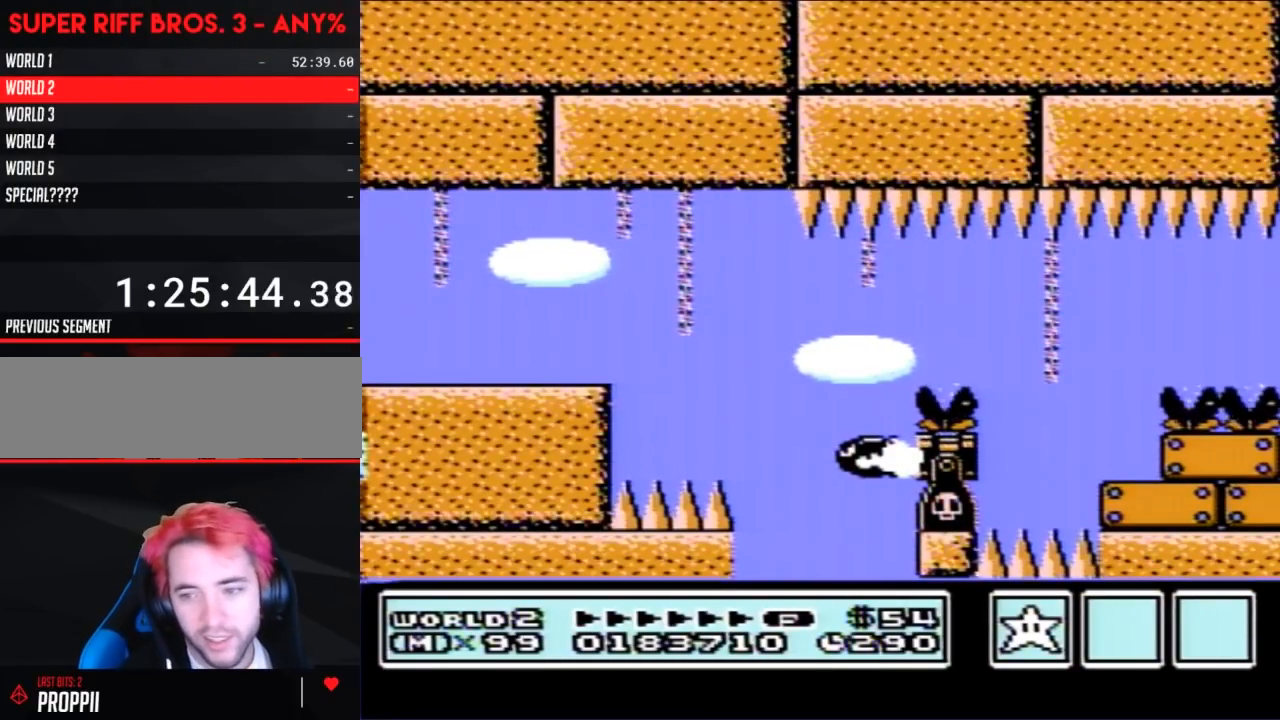
{"buttons": [], "events": []}
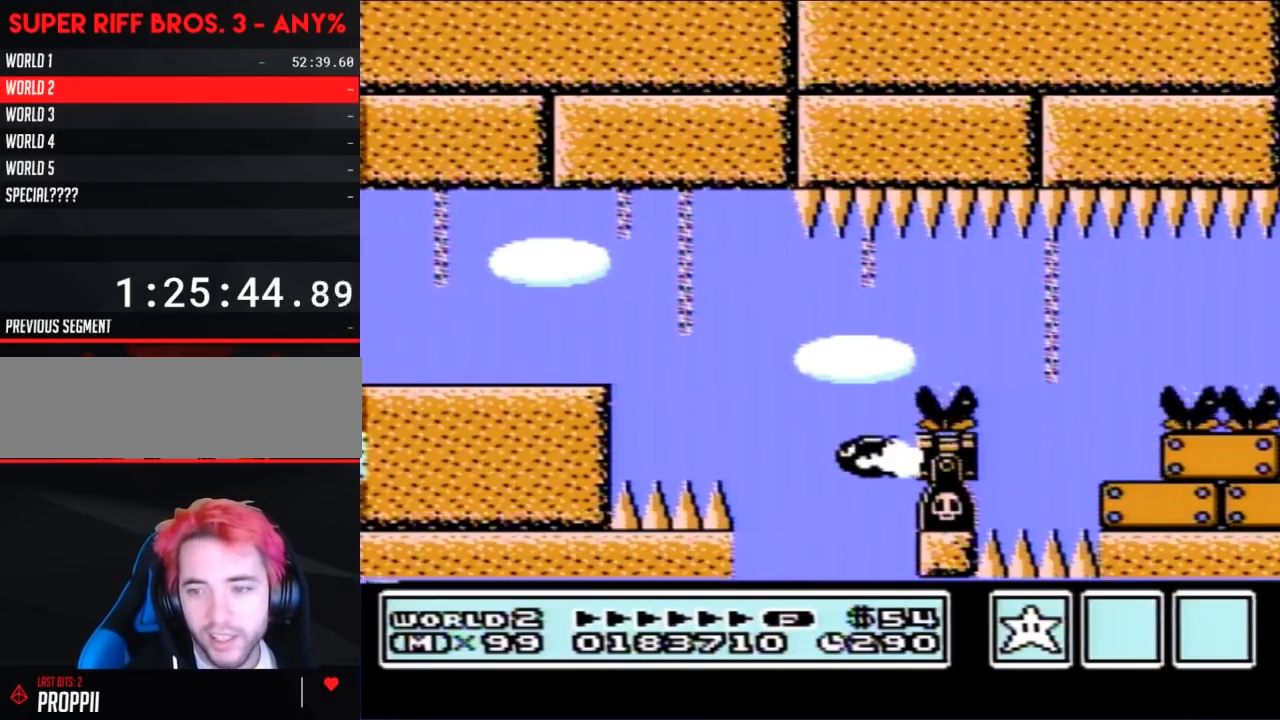
{"buttons": [], "events": []}
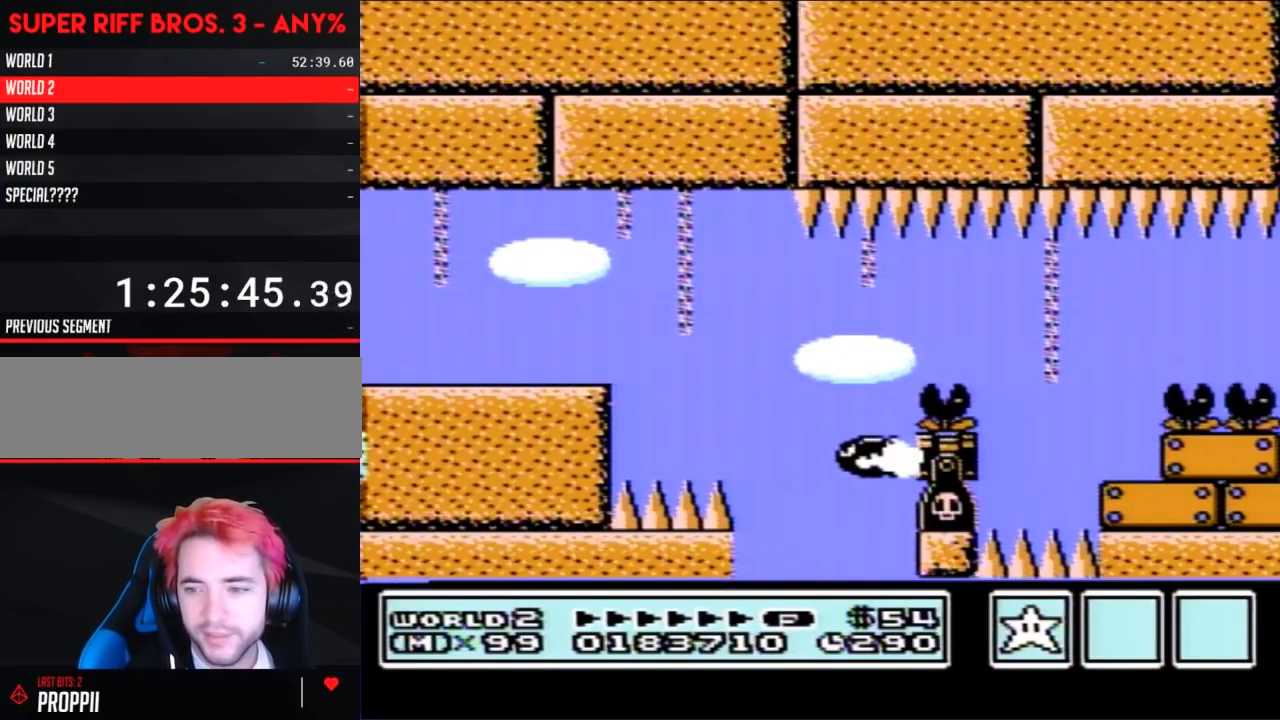
{"buttons": [], "events": []}